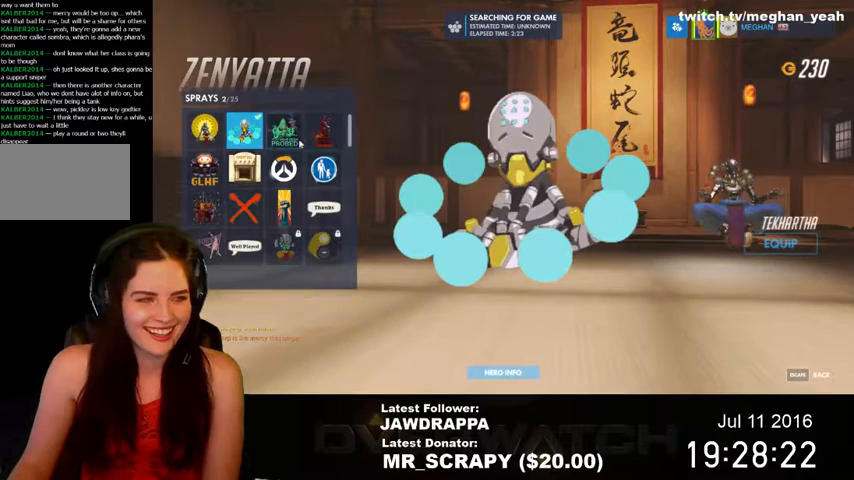
Gameplay with keyboard and mouse; each line is a JSON object with the keys and mouse buttons held at the frame after it. "events" lists presses ("down") and releases ("up") of "1", "2", "3", "4", "5", "a", "alt", "c", "ctrl", "d", "e", "f", "q", "r", "s", "shift", "space", "tab", "v", "w", "x", "z", "mouse_left", "mouse_right", "mouse_wheel_up" and "mouse_wheel_down" between this image and that frame as [ms after this image, input, new state], when the widget could be followed in between. "mouse_left", "mouse_right", "mouse_wheel_up", "mouse_wheel_down" = the "left", "right", "wheel_up", "wheel_down" buttons of the "mouse" list. No other keys are recorded. Mouse movement is not recorded. Not read: mouse_middle.
{"keys": [], "mouse": [], "events": [[267, "mouse_left", "down"], [367, "mouse_left", "up"]]}
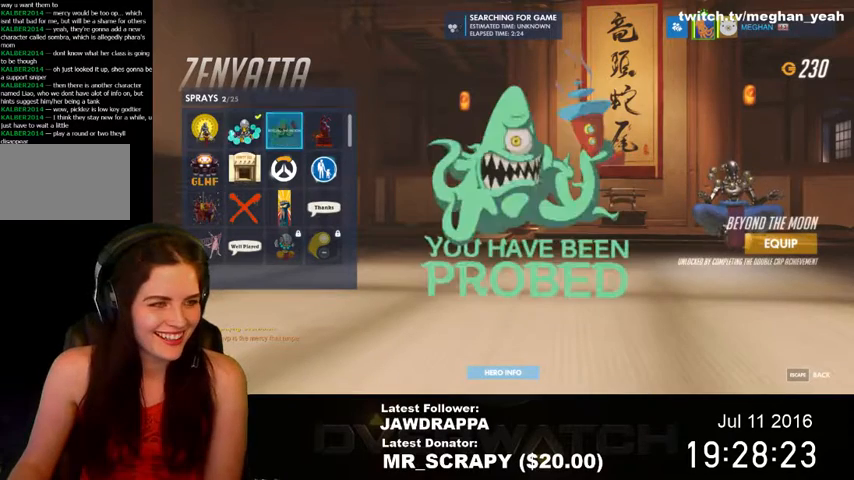
{"keys": [], "mouse": [], "events": [[300, "mouse_left", "down"], [400, "mouse_left", "up"]]}
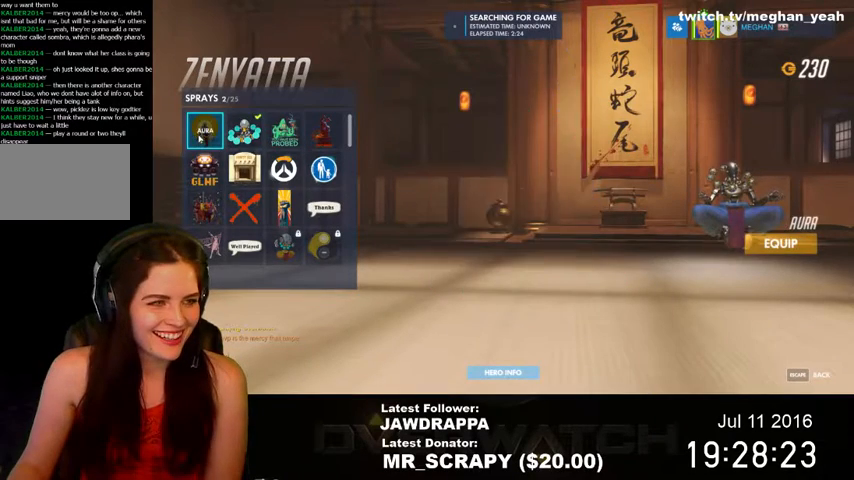
{"keys": [], "mouse": [], "events": []}
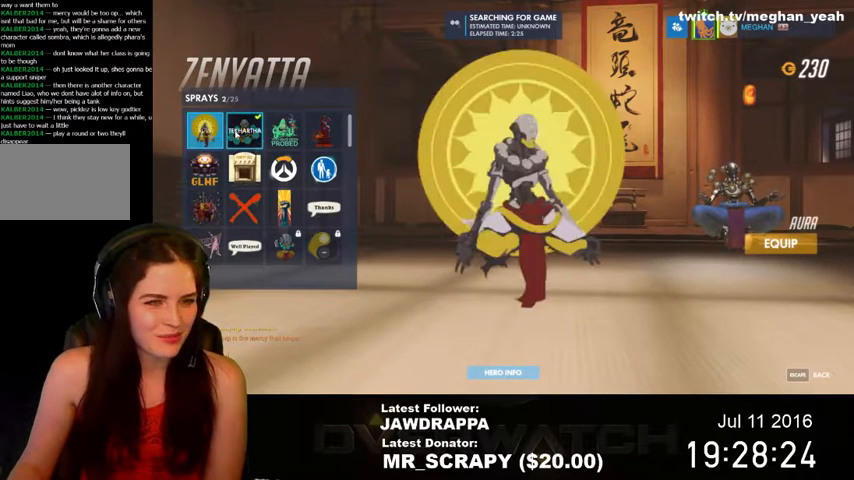
{"keys": [], "mouse": [], "events": [[100, "mouse_left", "down"], [234, "mouse_left", "up"]]}